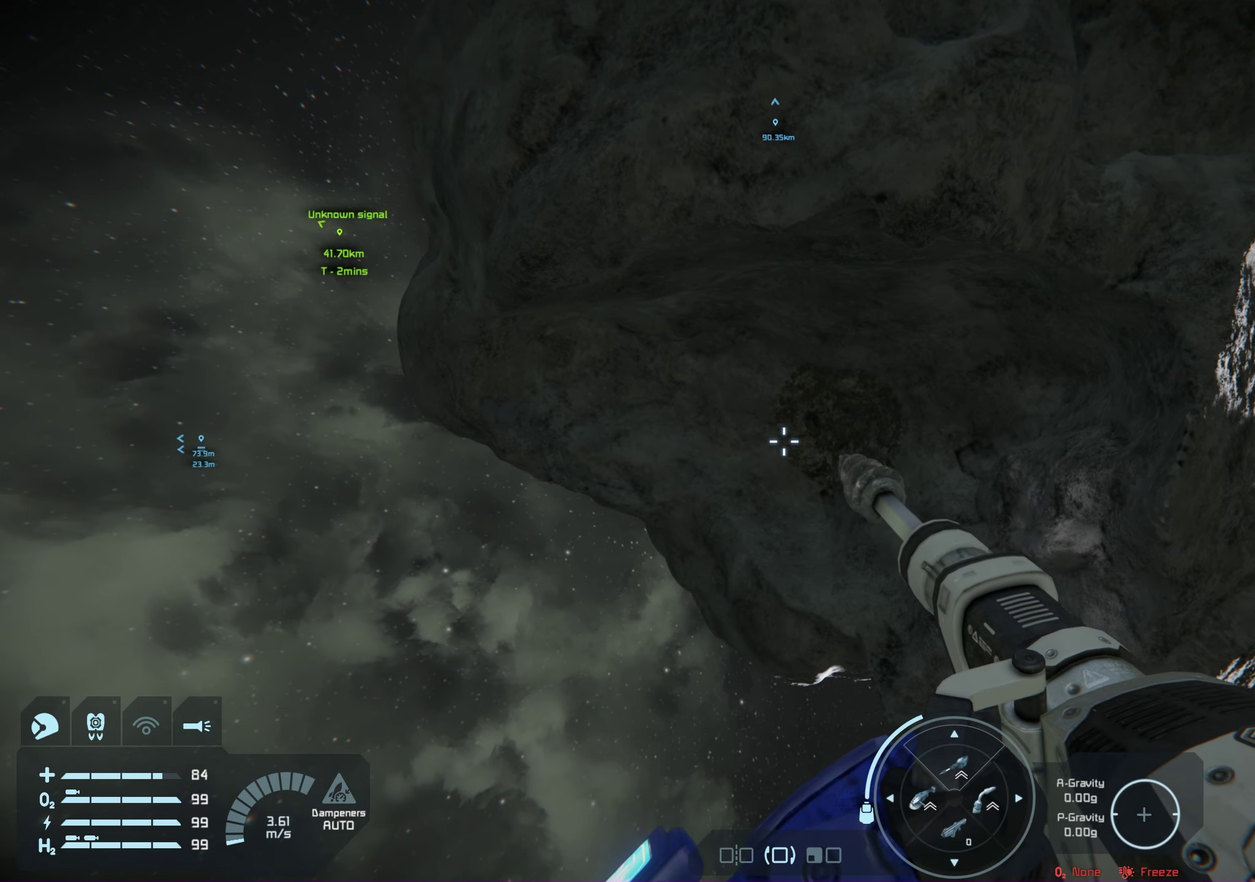
Gameplay with a controller (Xbox layout); each line is a JSON object with the inputs held at the frame after it (dt_ms = milliseconds from this image to that frame). "events" lists button and stick changes between this image and that frame as [ms after this image, input, new state], when the widget could be followed in between. Not read: HOME.
{"dt_ms": 100, "buttons": [], "left_stick": "center", "right_stick": "center", "events": []}
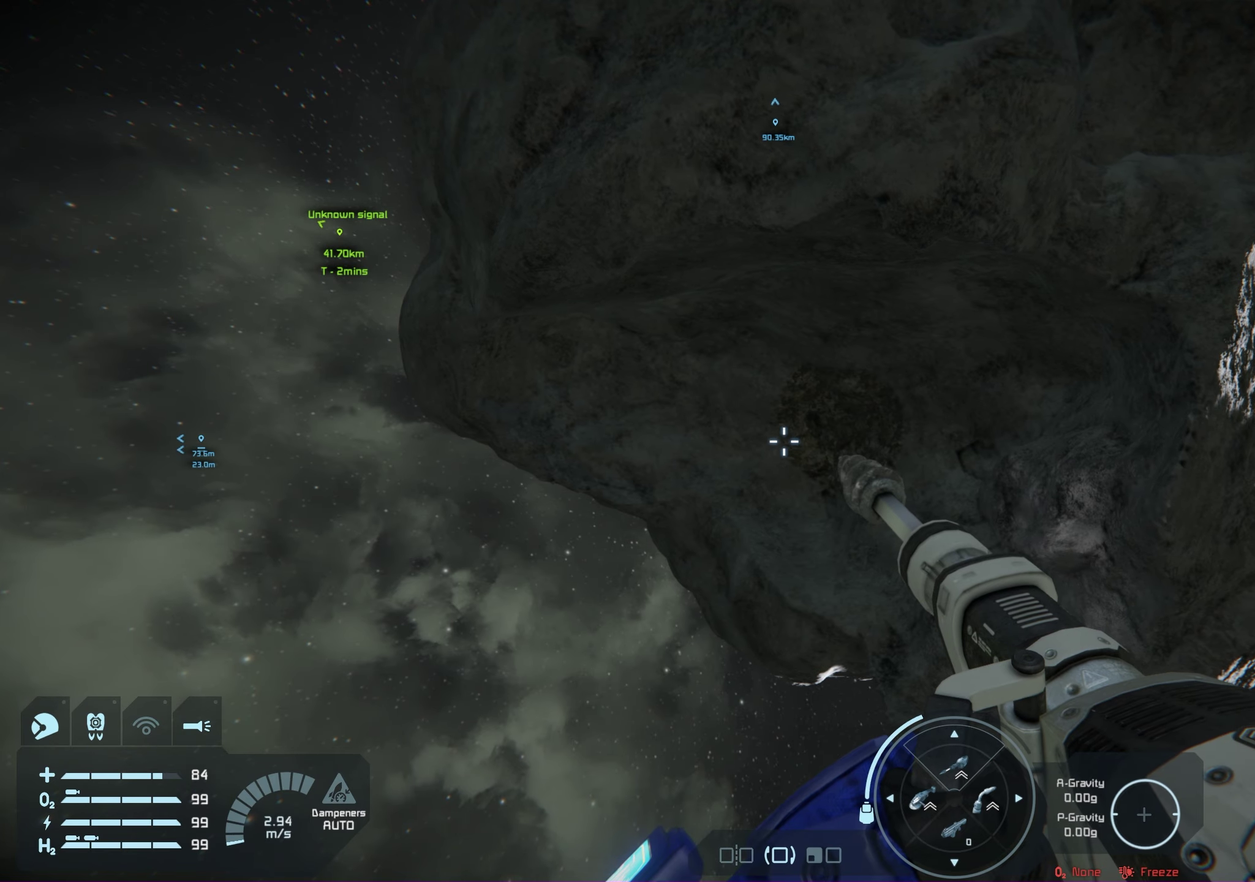
{"dt_ms": 300, "buttons": [], "left_stick": "center", "right_stick": "right", "events": [[217, "right_stick", "right"]]}
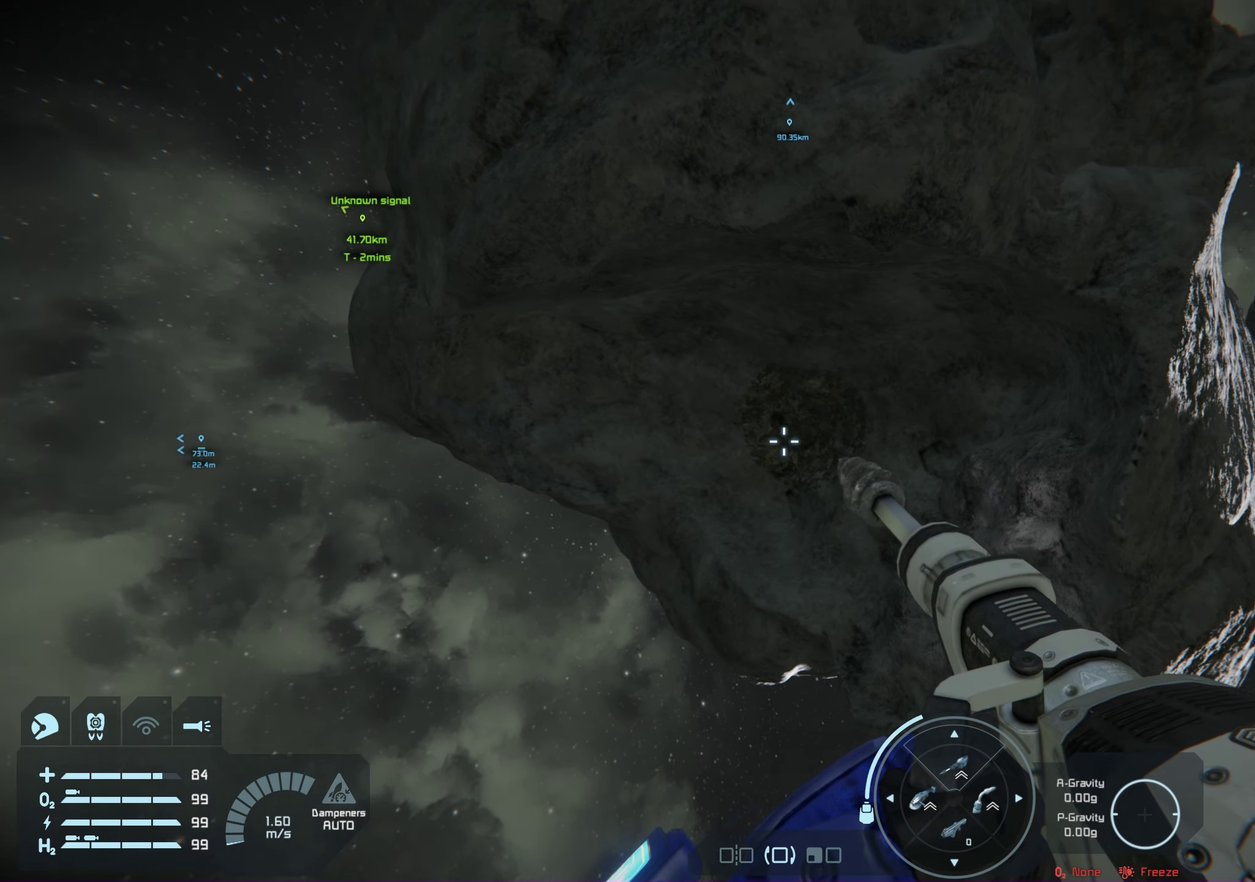
{"dt_ms": 350, "buttons": [], "left_stick": "center", "right_stick": "center", "events": [[83, "right_stick", "center"]]}
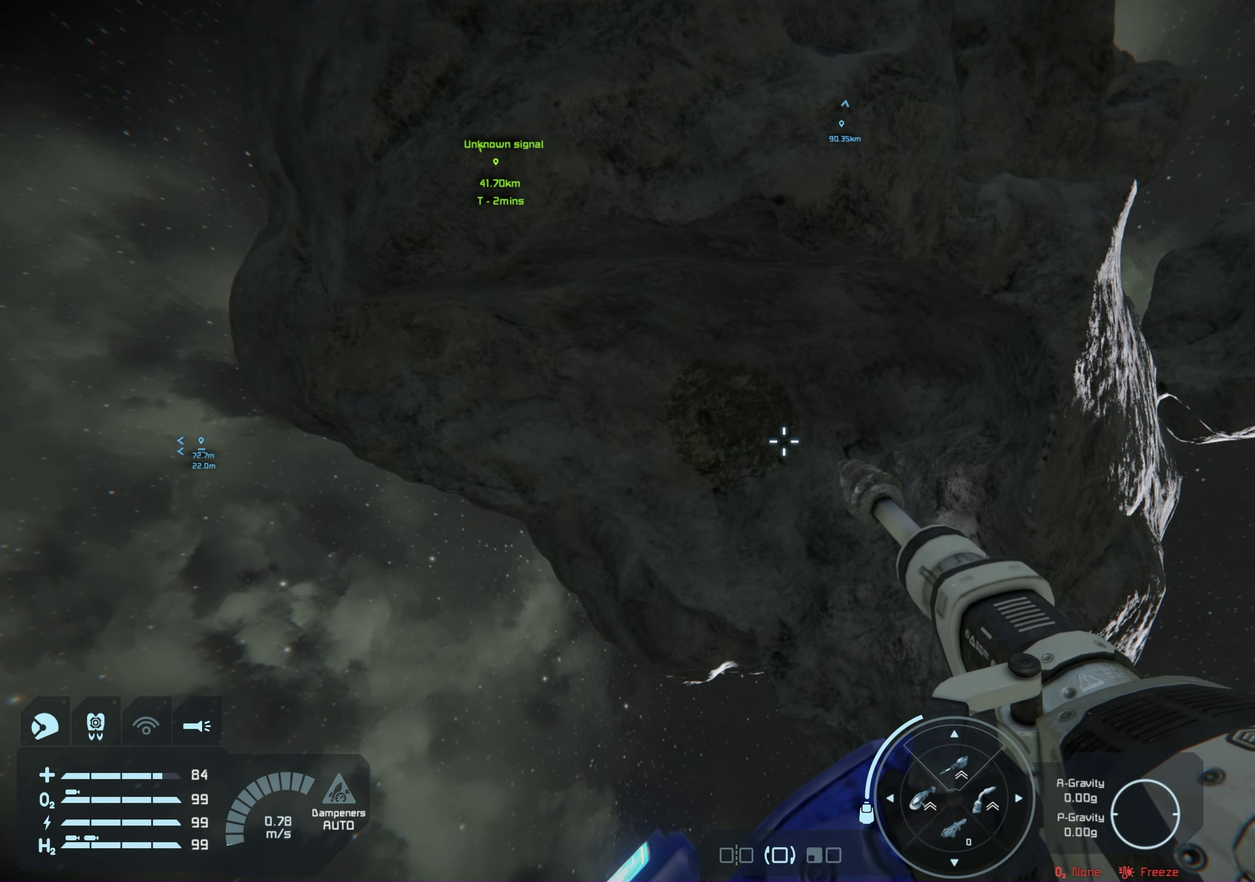
{"dt_ms": 350, "buttons": [], "left_stick": "center", "right_stick": "center", "events": [[200, "right_stick", "left"], [317, "right_stick", "center"]]}
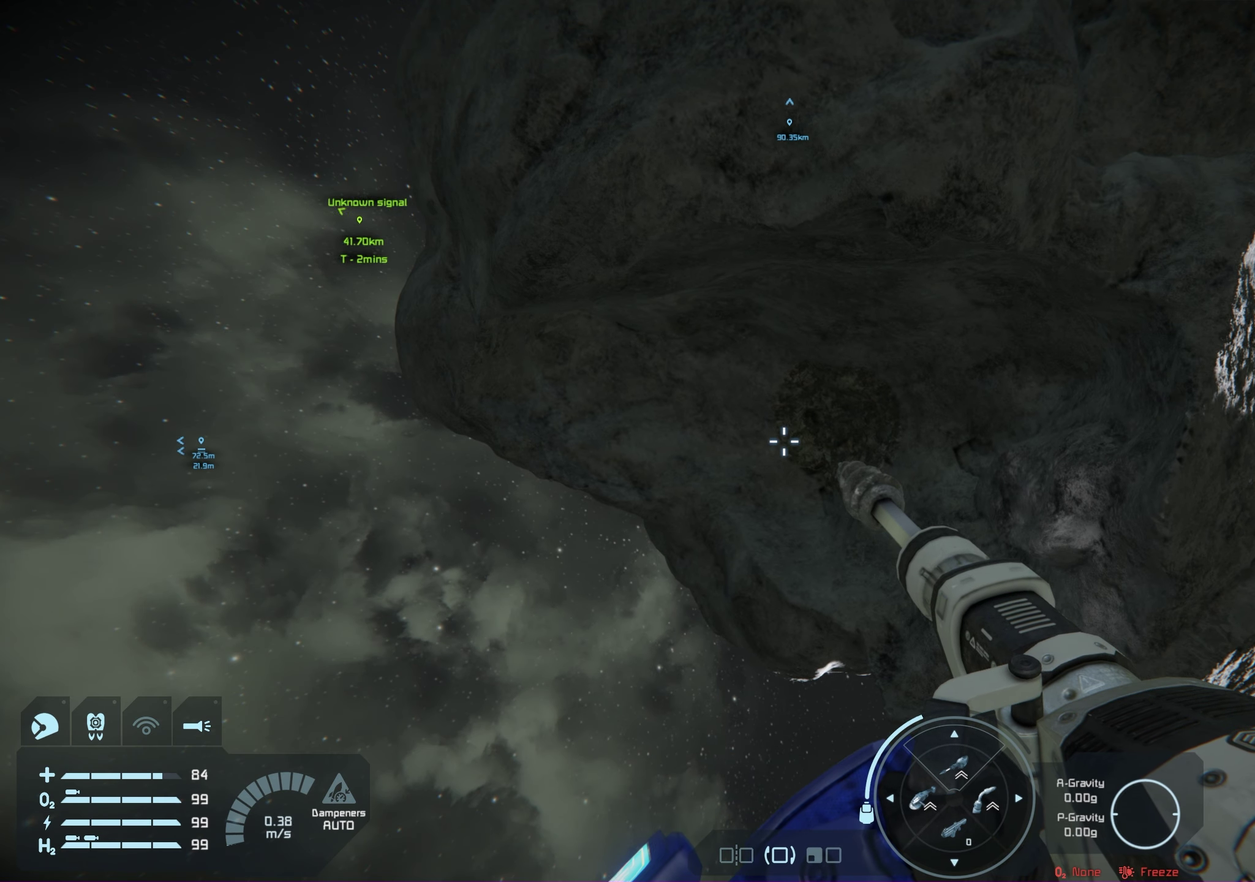
{"dt_ms": 650, "buttons": [], "left_stick": "center", "right_stick": "down", "events": [[600, "right_stick", "down"]]}
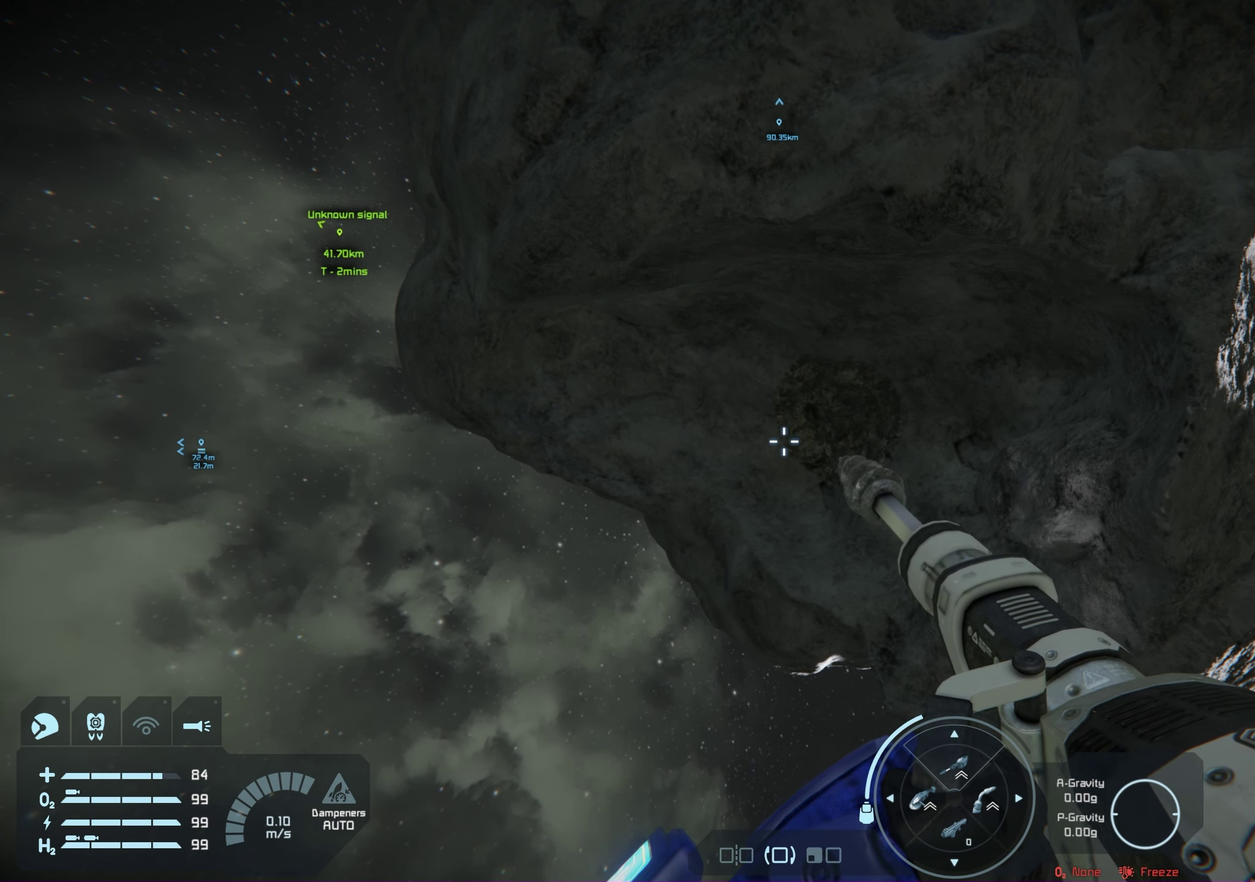
{"dt_ms": 550, "buttons": [], "left_stick": "center", "right_stick": "center", "events": [[50, "right_stick", "center"], [333, "left_stick", "left"], [533, "left_stick", "center"]]}
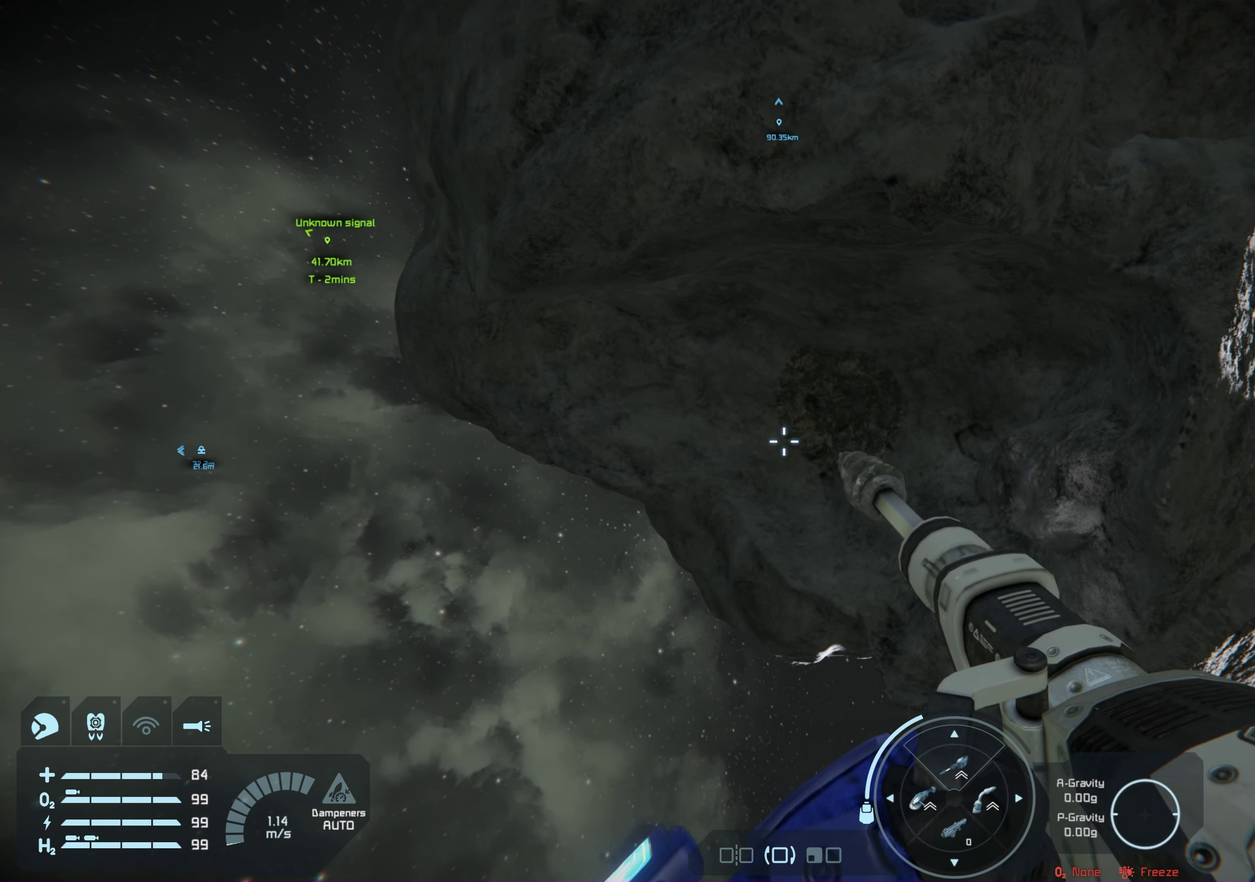
{"dt_ms": 300, "buttons": [], "left_stick": "up-left", "right_stick": "center", "events": [[200, "left_stick", "up-left"]]}
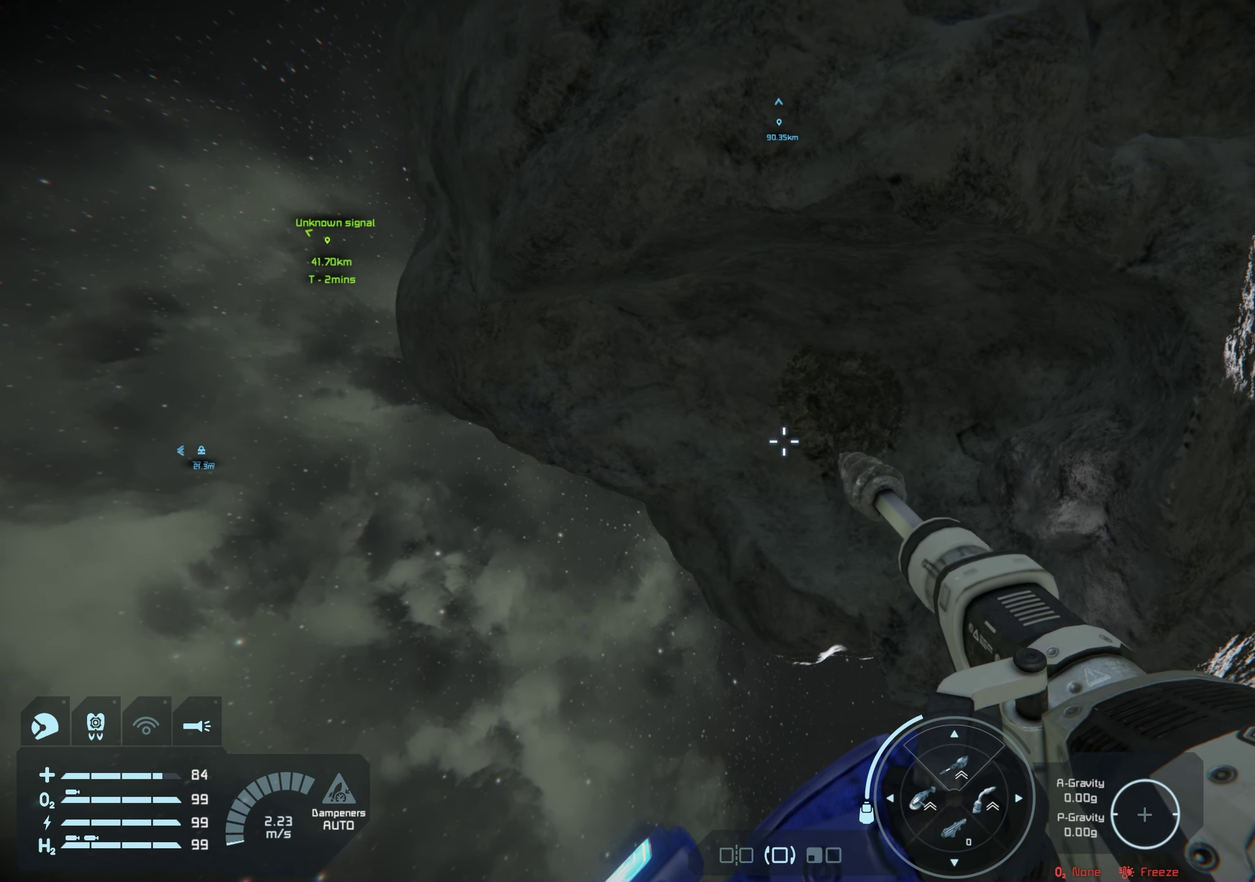
{"dt_ms": 200, "buttons": [], "left_stick": "up", "right_stick": "center", "events": [[50, "left_stick", "up"]]}
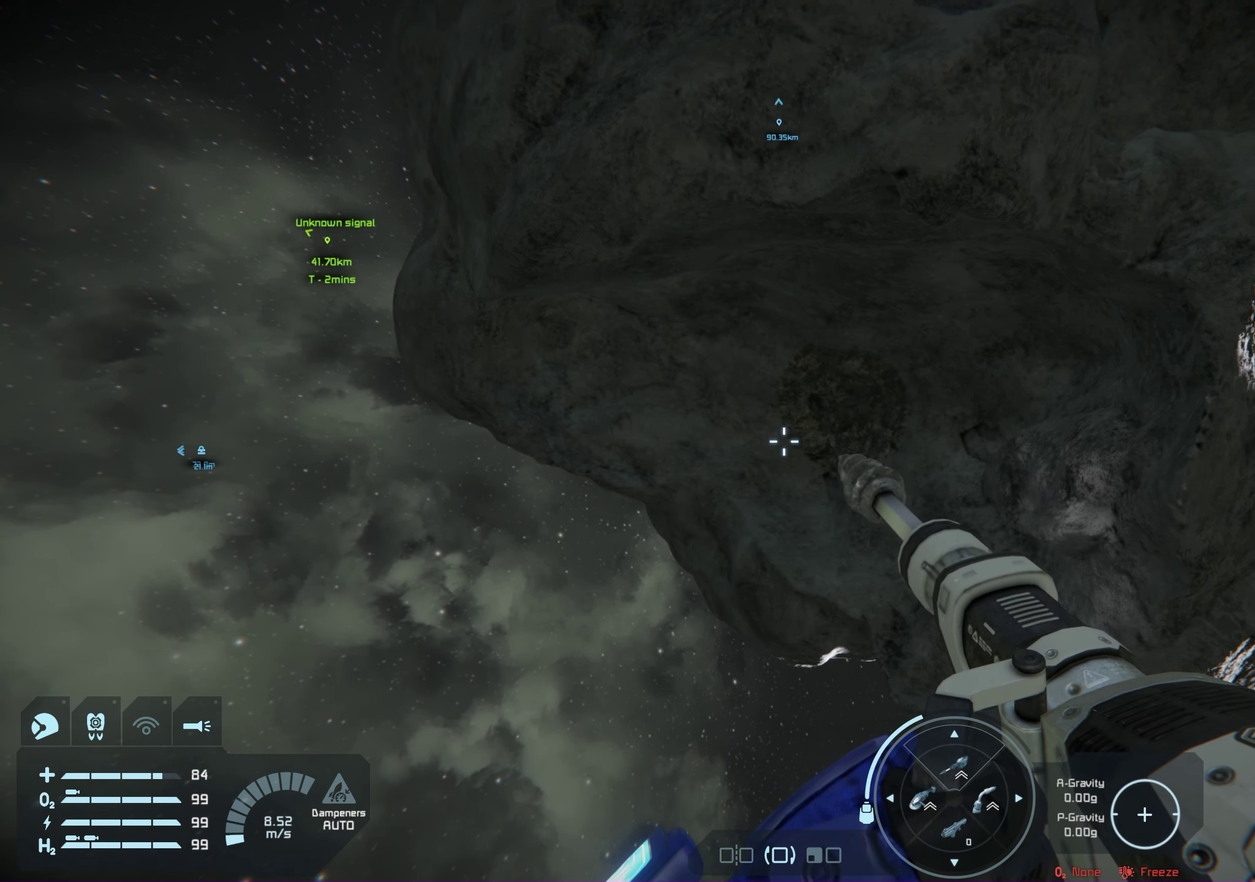
{"dt_ms": 200, "buttons": [], "left_stick": "up", "right_stick": "center", "events": []}
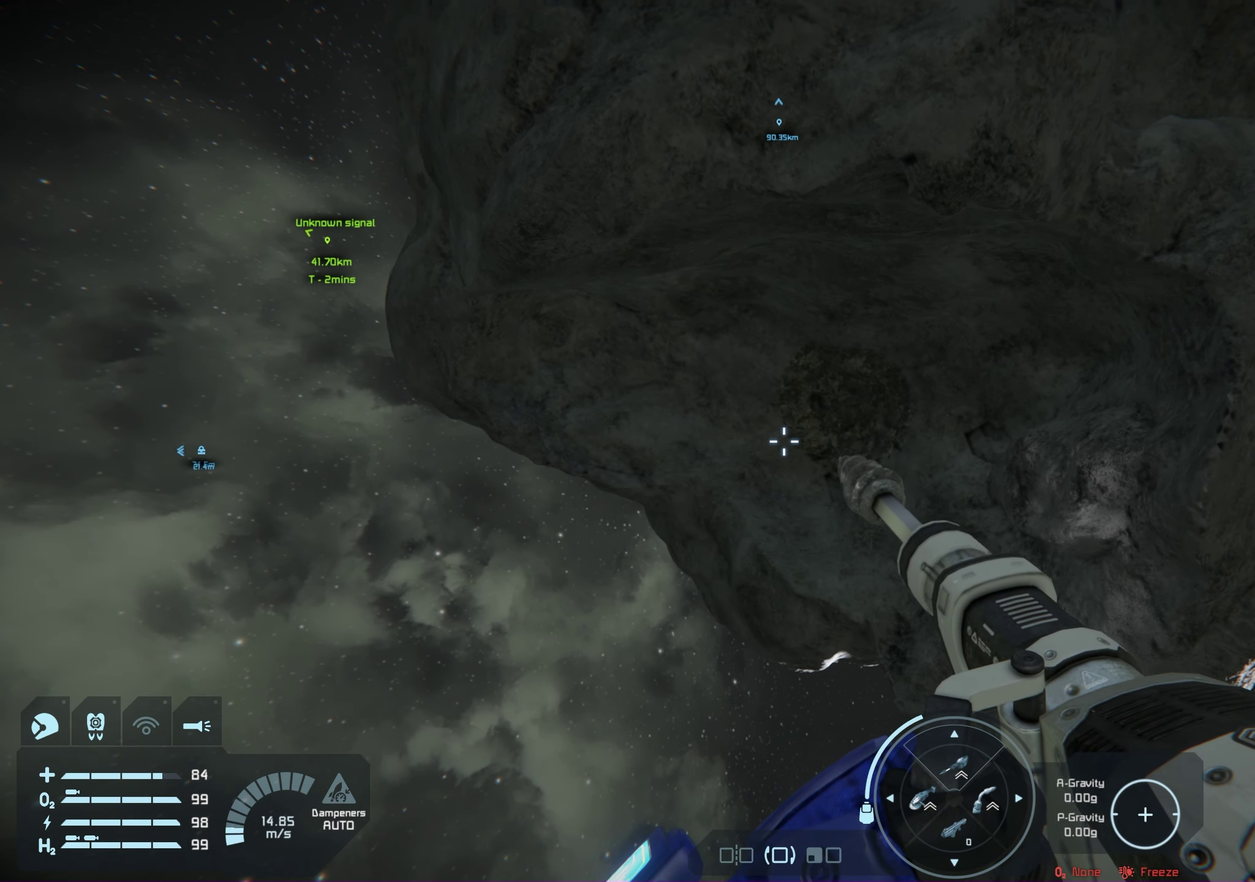
{"dt_ms": 200, "buttons": [], "left_stick": "up", "right_stick": "center", "events": []}
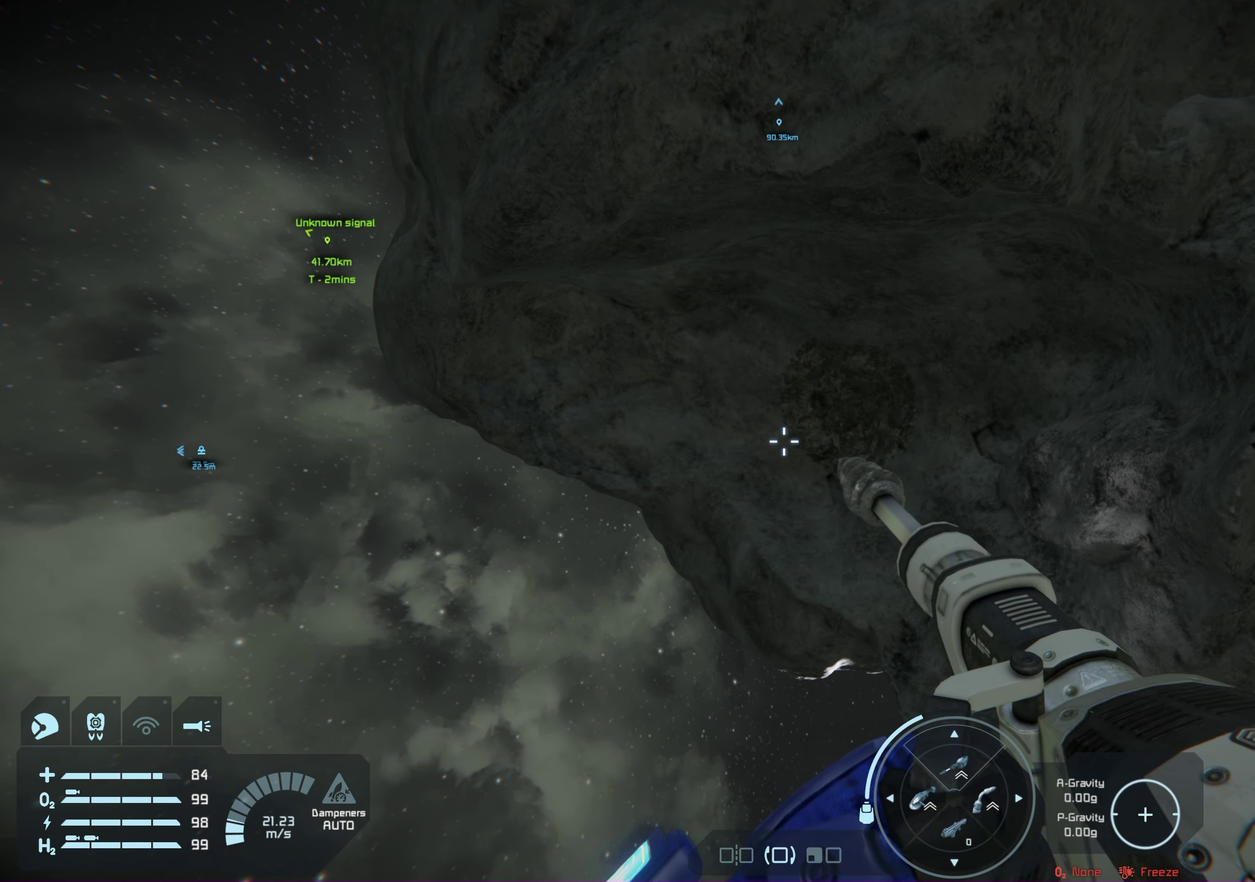
{"dt_ms": 100, "buttons": [], "left_stick": "up", "right_stick": "center", "events": []}
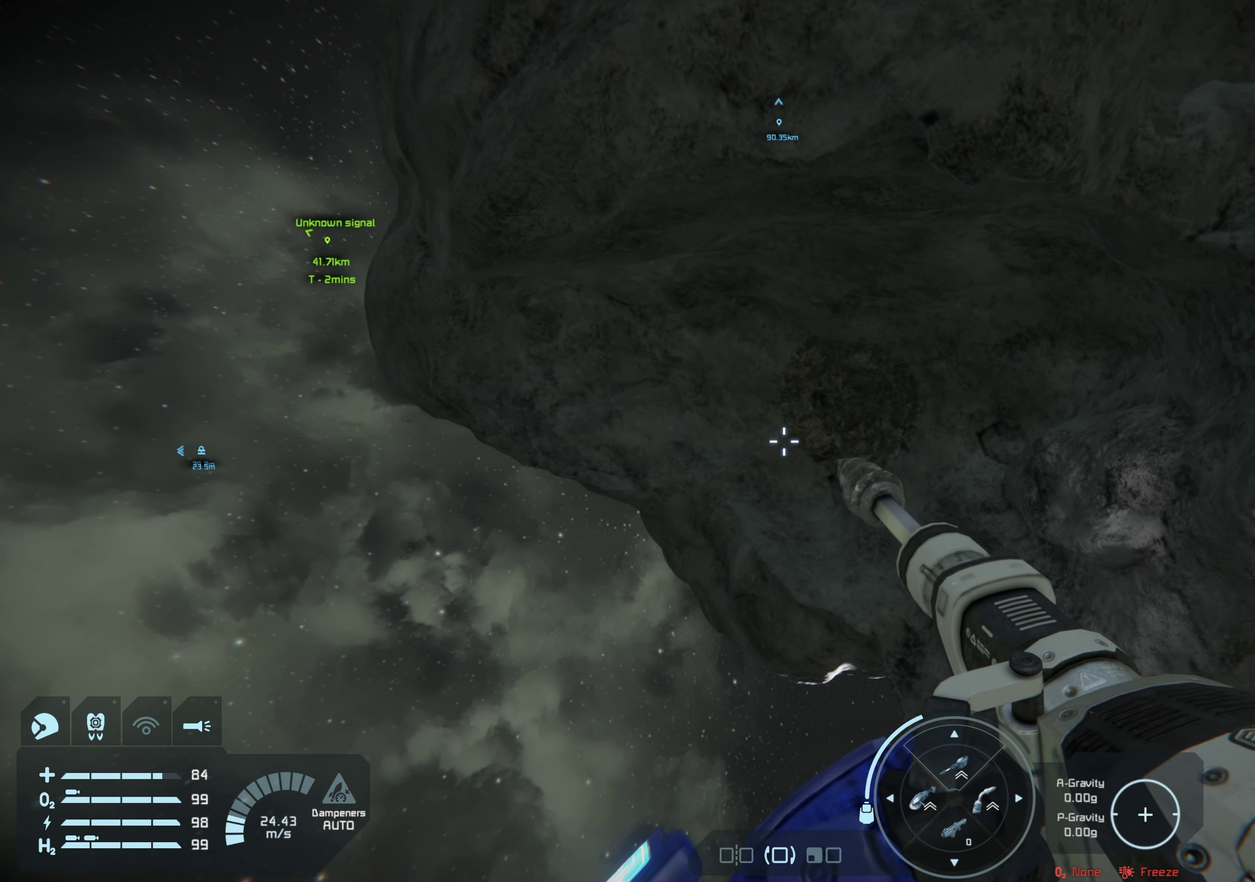
{"dt_ms": 200, "buttons": [], "left_stick": "up-right", "right_stick": "center", "events": [[183, "left_stick", "up-right"]]}
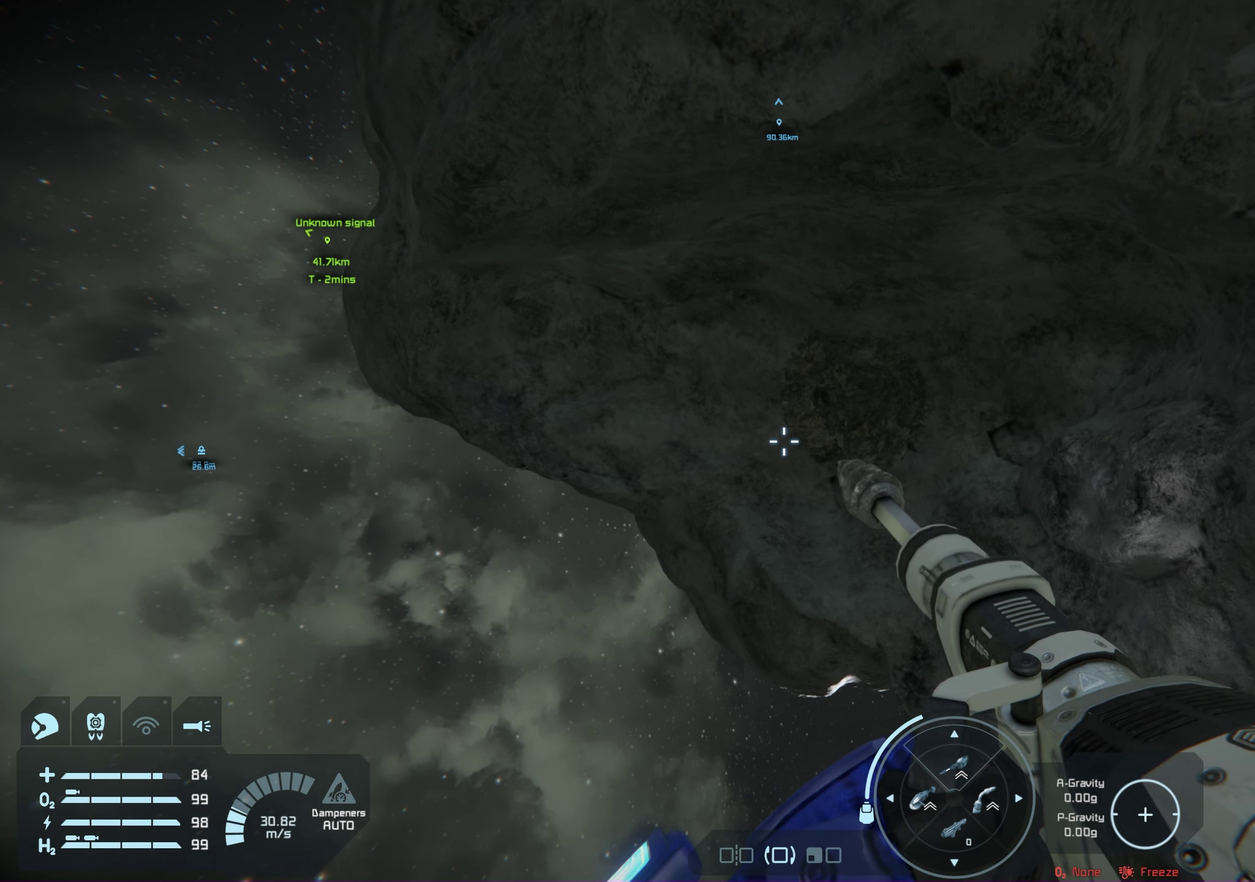
{"dt_ms": 200, "buttons": [], "left_stick": "up-right", "right_stick": "center", "events": []}
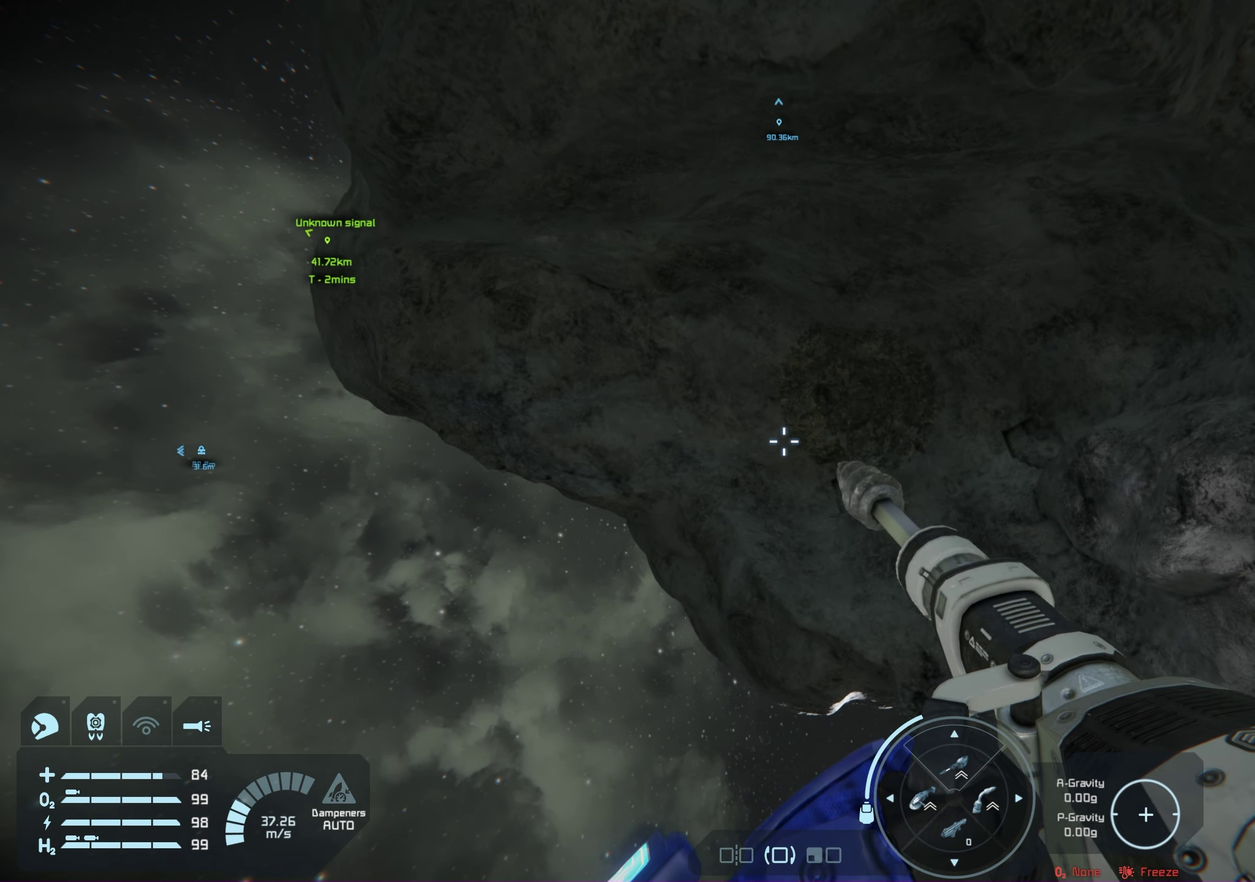
{"dt_ms": 550, "buttons": [], "left_stick": "up", "right_stick": "center", "events": [[133, "left_stick", "up"]]}
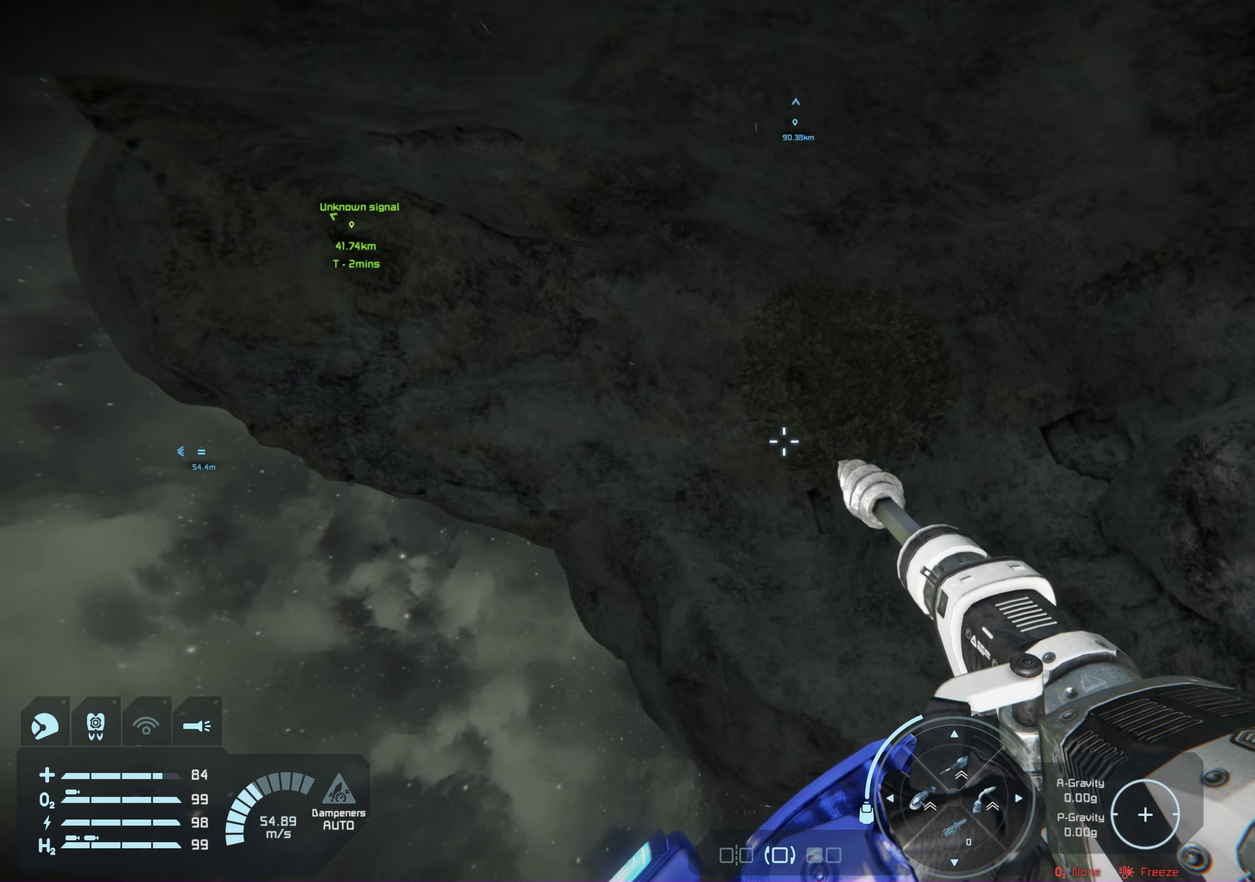
{"dt_ms": 500, "buttons": [], "left_stick": "center", "right_stick": "up-right", "events": [[433, "right_stick", "up-right"], [483, "left_stick", "center"]]}
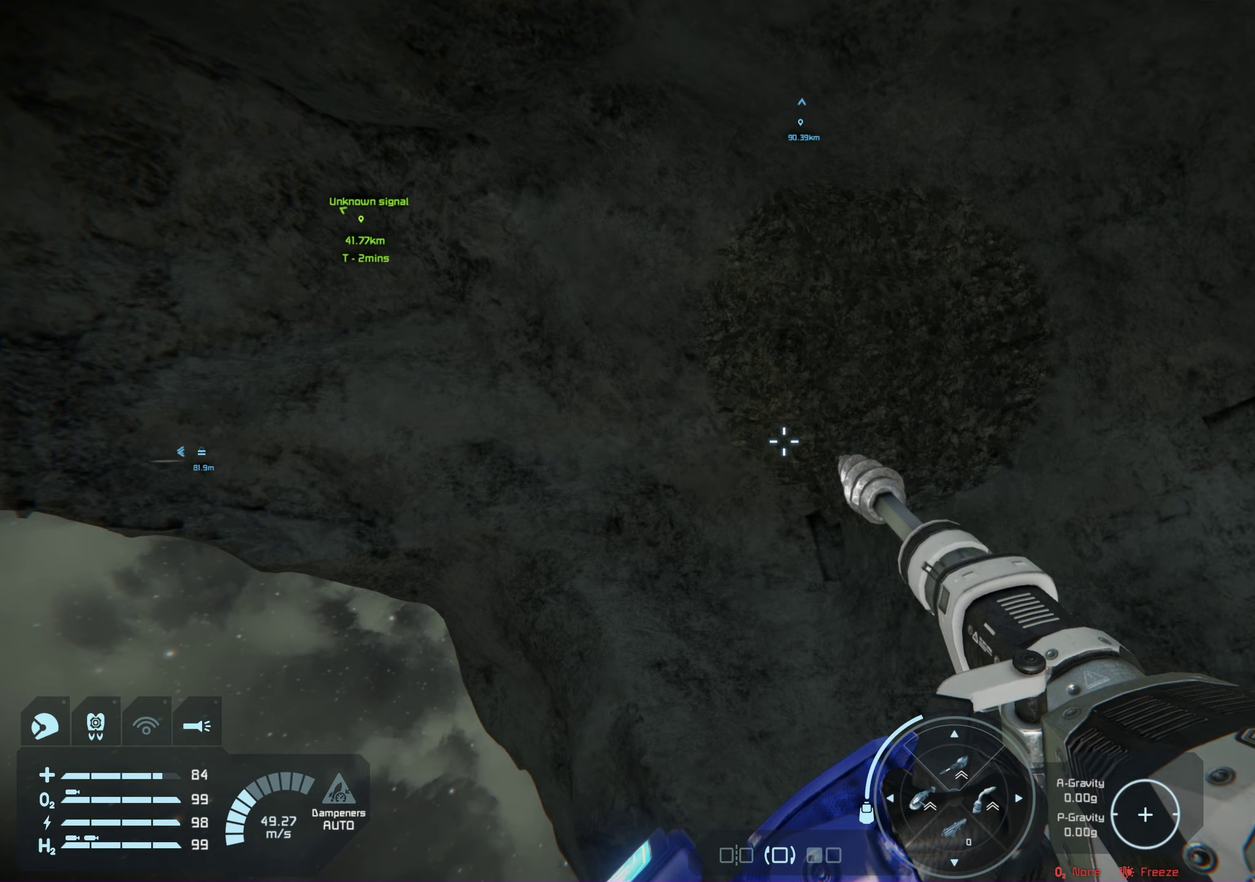
{"dt_ms": 500, "buttons": [], "left_stick": "center", "right_stick": "up", "events": [[233, "right_stick", "center"], [400, "right_stick", "up"]]}
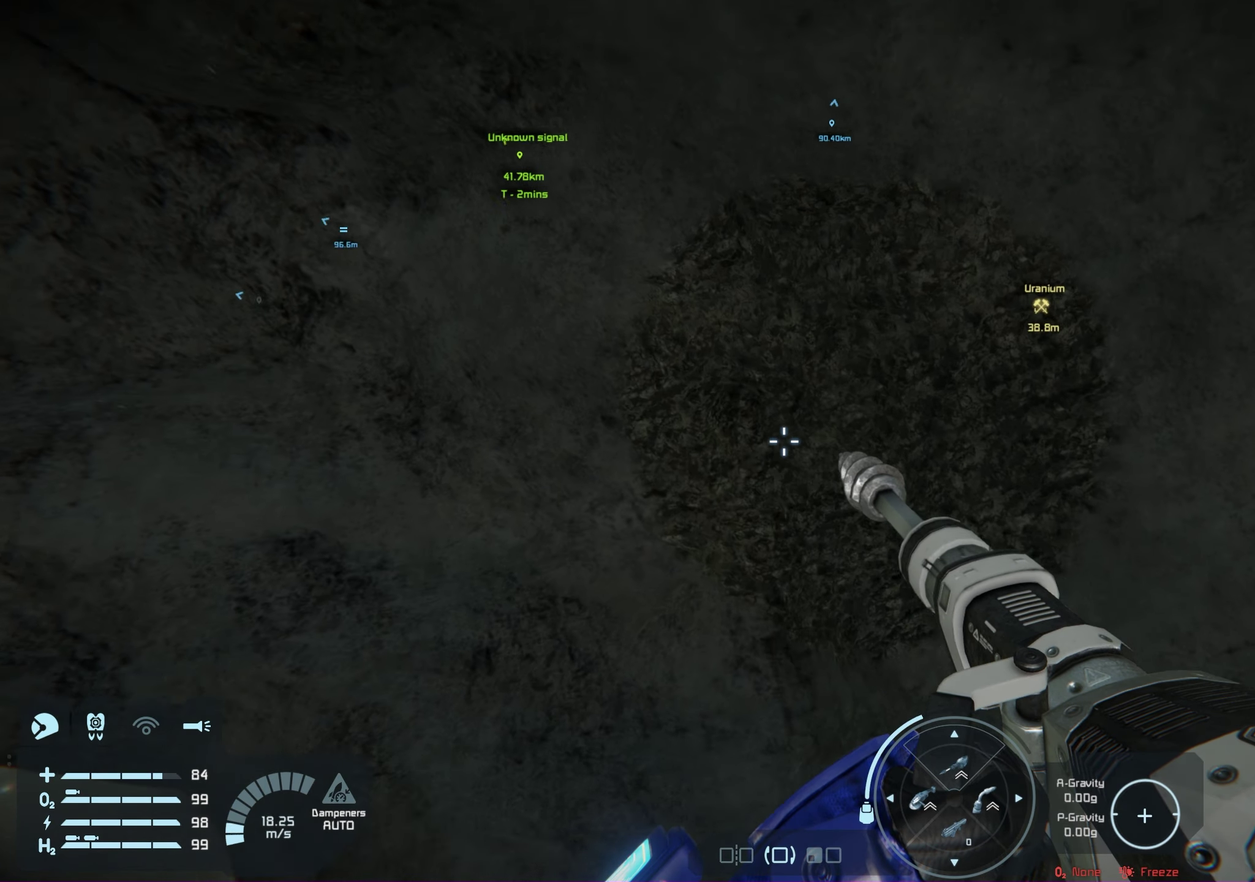
{"dt_ms": 500, "buttons": [], "left_stick": "up-left", "right_stick": "right", "events": [[50, "right_stick", "up-right"], [67, "left_stick", "up-left"], [167, "right_stick", "center"], [467, "right_stick", "right"]]}
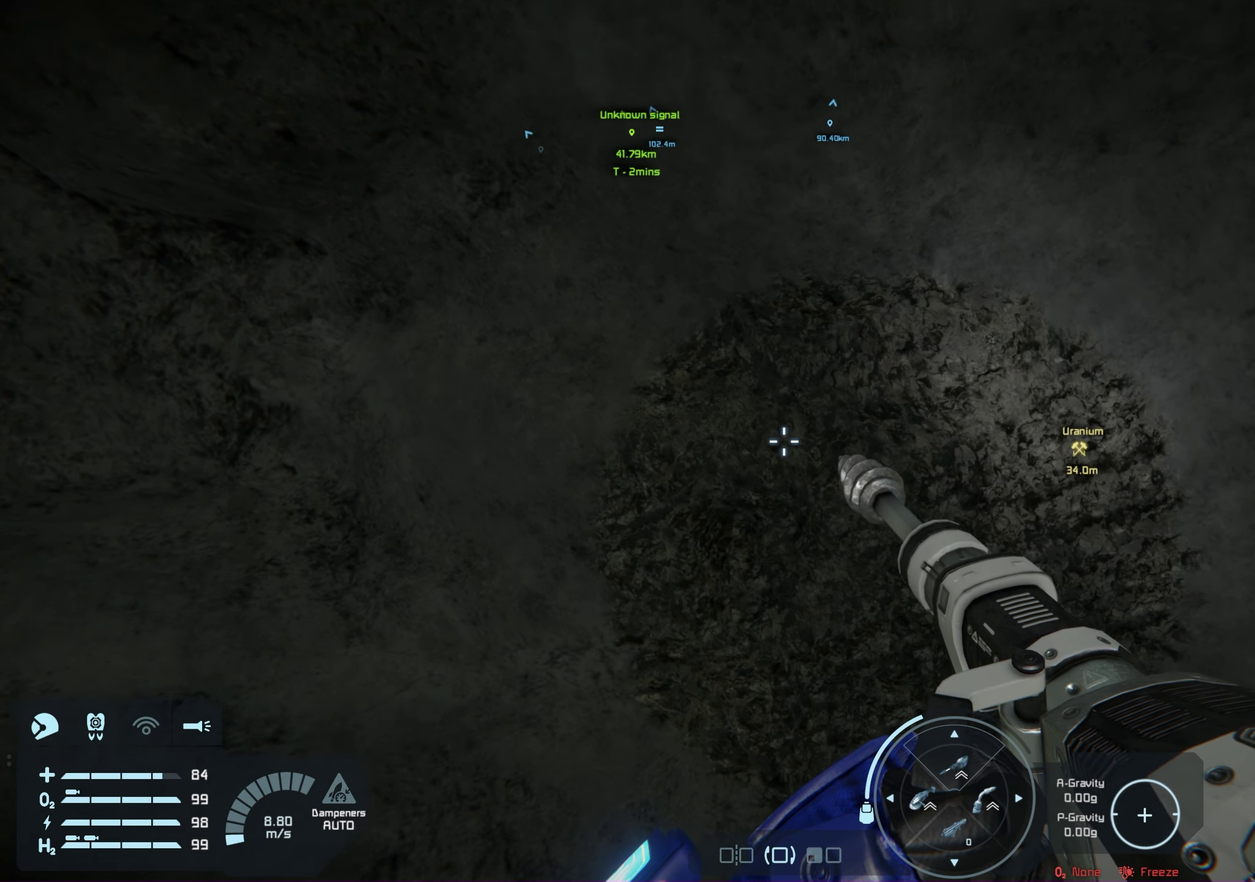
{"dt_ms": 500, "buttons": [], "left_stick": "left", "right_stick": "right", "events": [[117, "left_stick", "center"], [150, "right_stick", "center"], [300, "left_stick", "left"], [467, "right_stick", "right"]]}
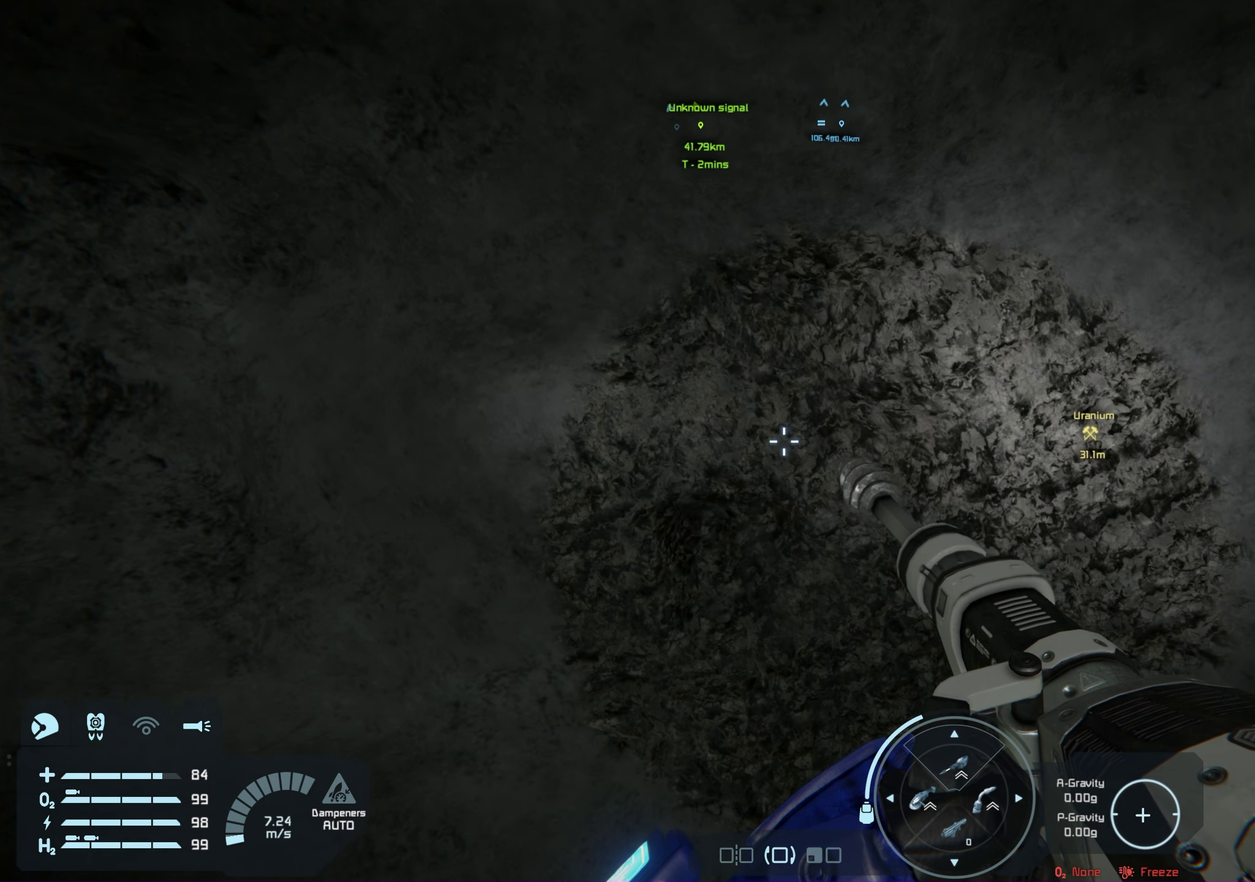
{"dt_ms": 350, "buttons": [], "left_stick": "center", "right_stick": "down-right", "events": [[200, "left_stick", "center"], [233, "right_stick", "down-right"]]}
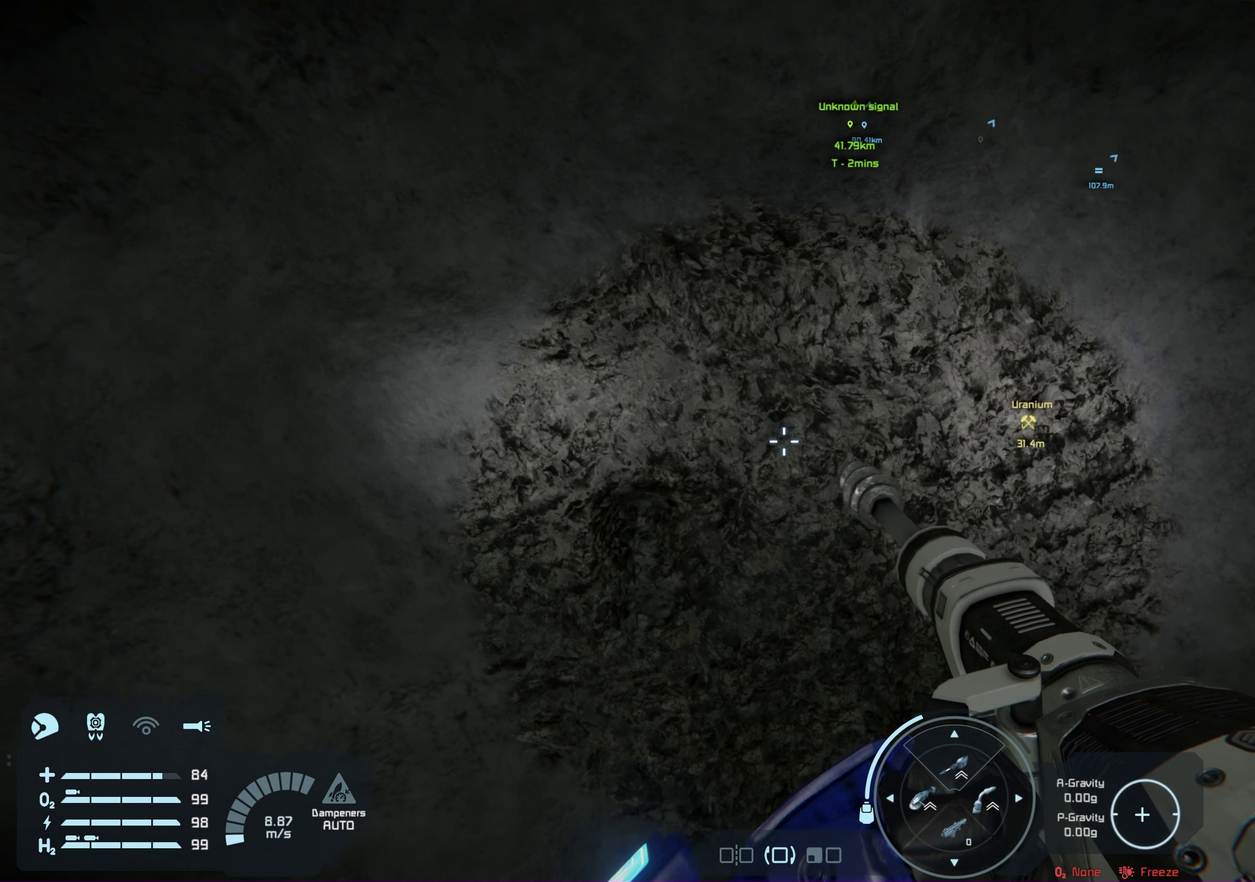
{"dt_ms": 400, "buttons": [], "left_stick": "down", "right_stick": "up-right", "events": [[67, "right_stick", "center"], [217, "right_stick", "up-right"], [333, "left_stick", "down"]]}
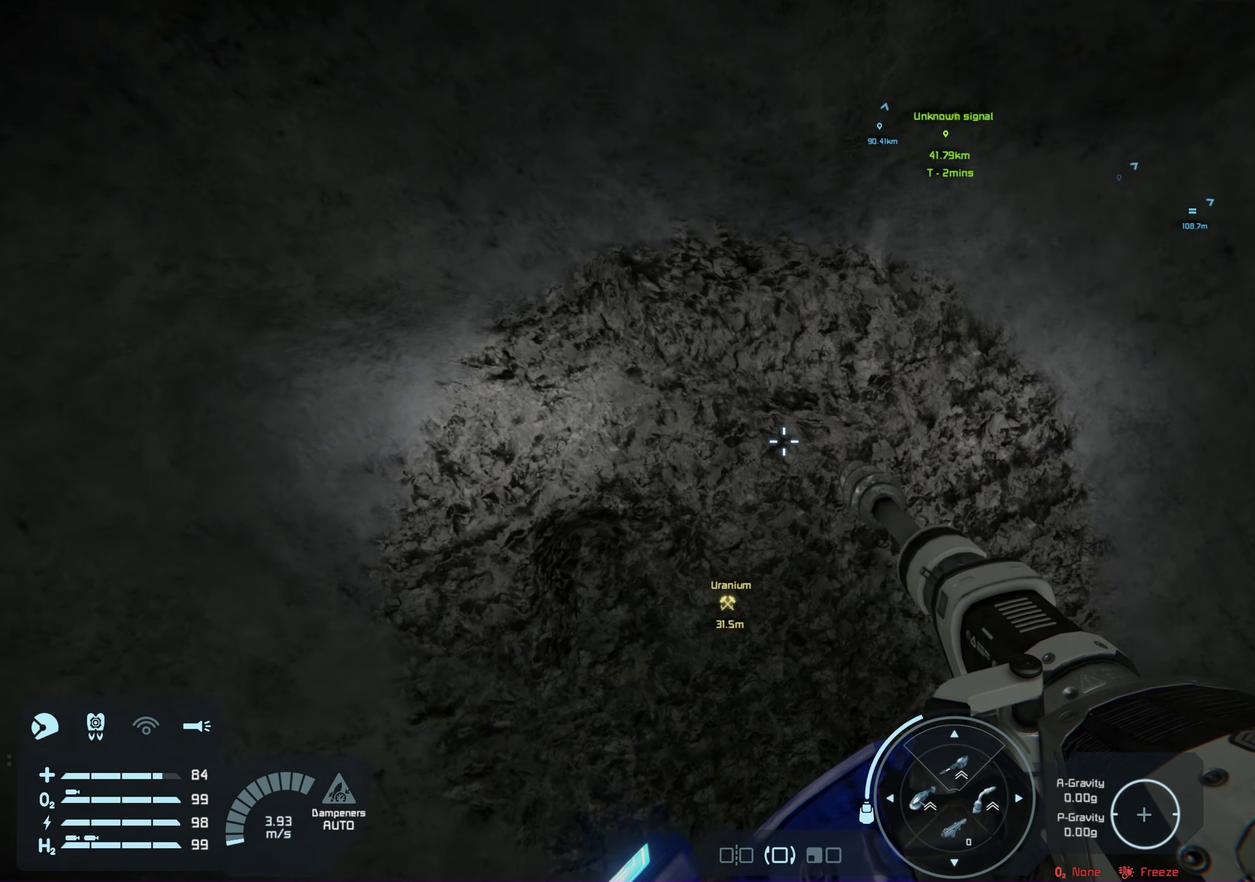
{"dt_ms": 250, "buttons": [], "left_stick": "down", "right_stick": "up-right", "events": []}
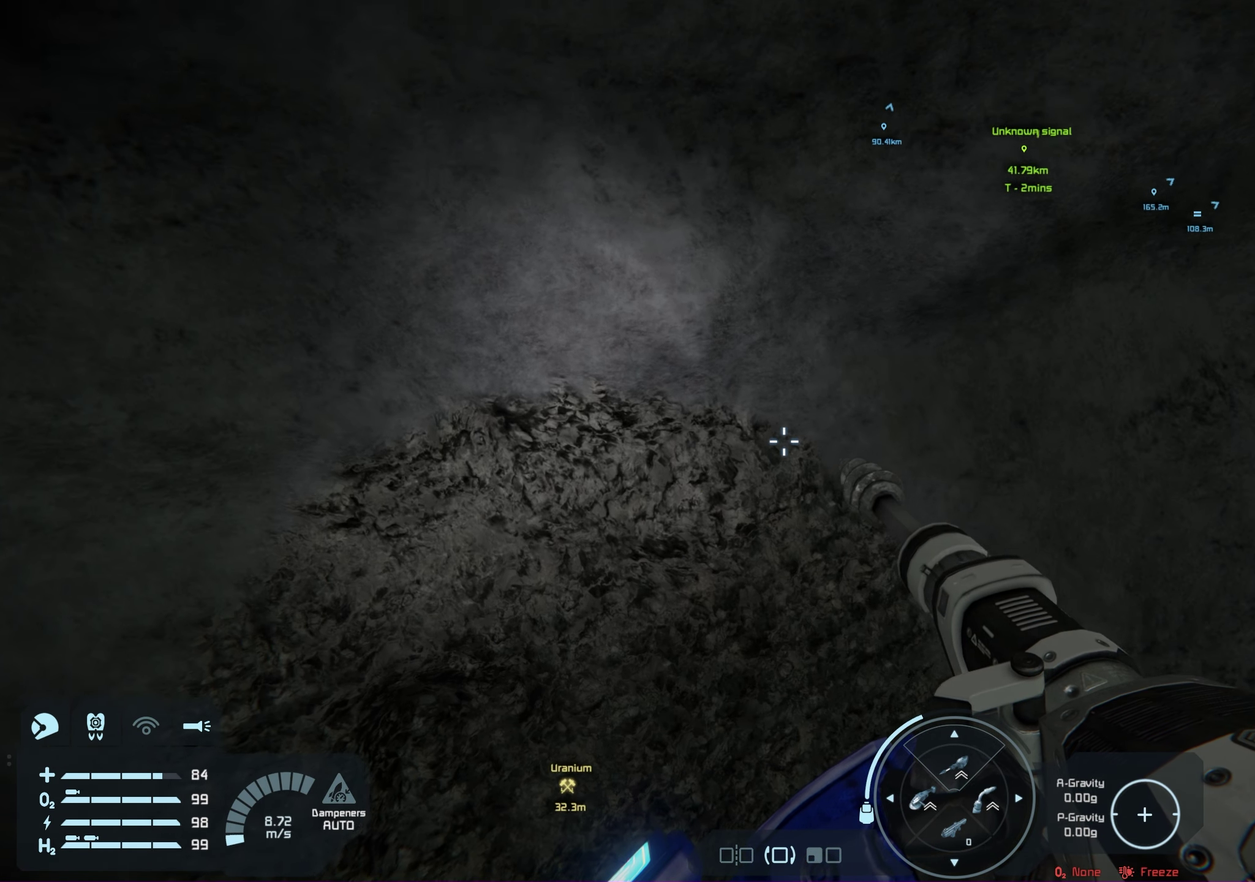
{"dt_ms": 750, "buttons": [], "left_stick": "center", "right_stick": "up", "events": [[133, "left_stick", "down-right"], [150, "right_stick", "center"], [433, "right_stick", "up-right"], [683, "left_stick", "center"], [750, "right_stick", "up"]]}
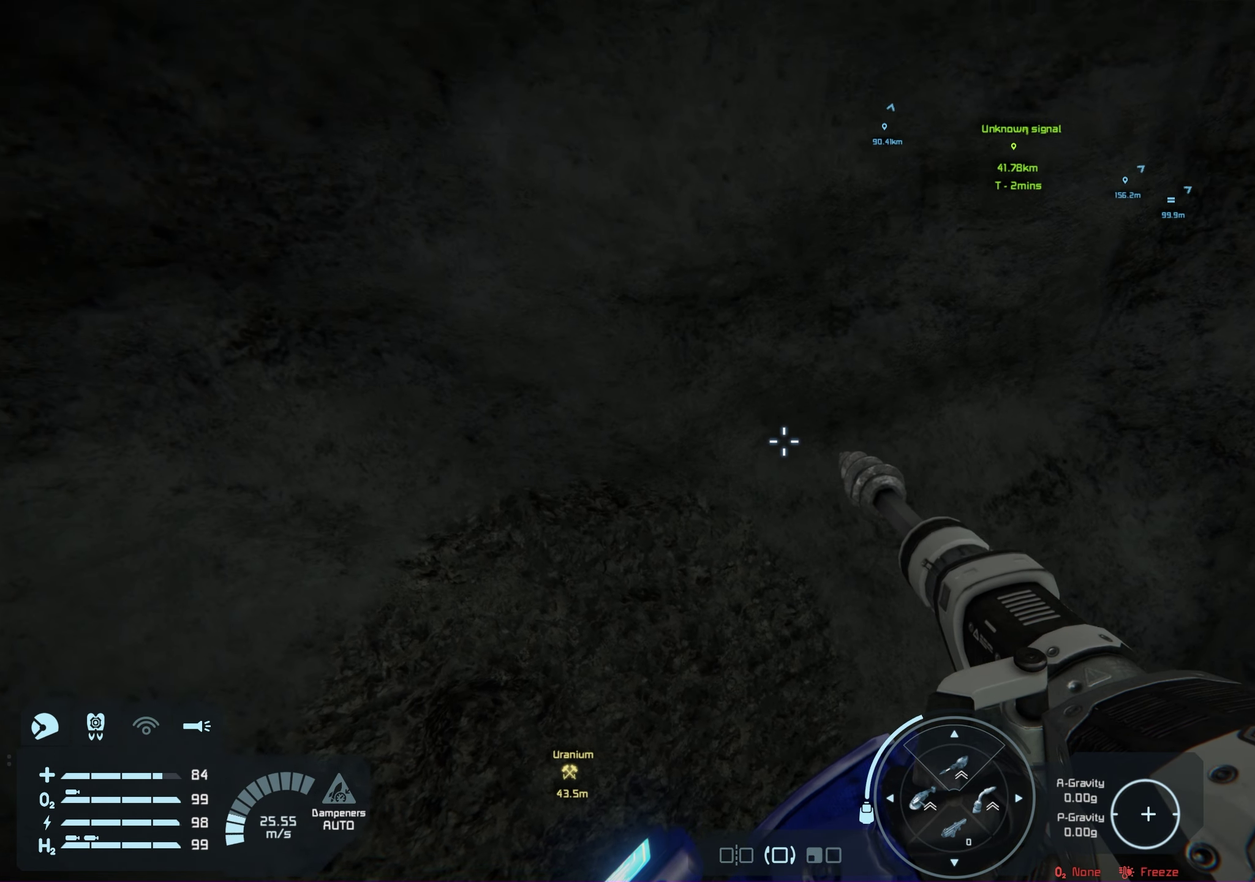
{"dt_ms": 300, "buttons": [], "left_stick": "center", "right_stick": "up-right", "events": [[250, "right_stick", "up-right"]]}
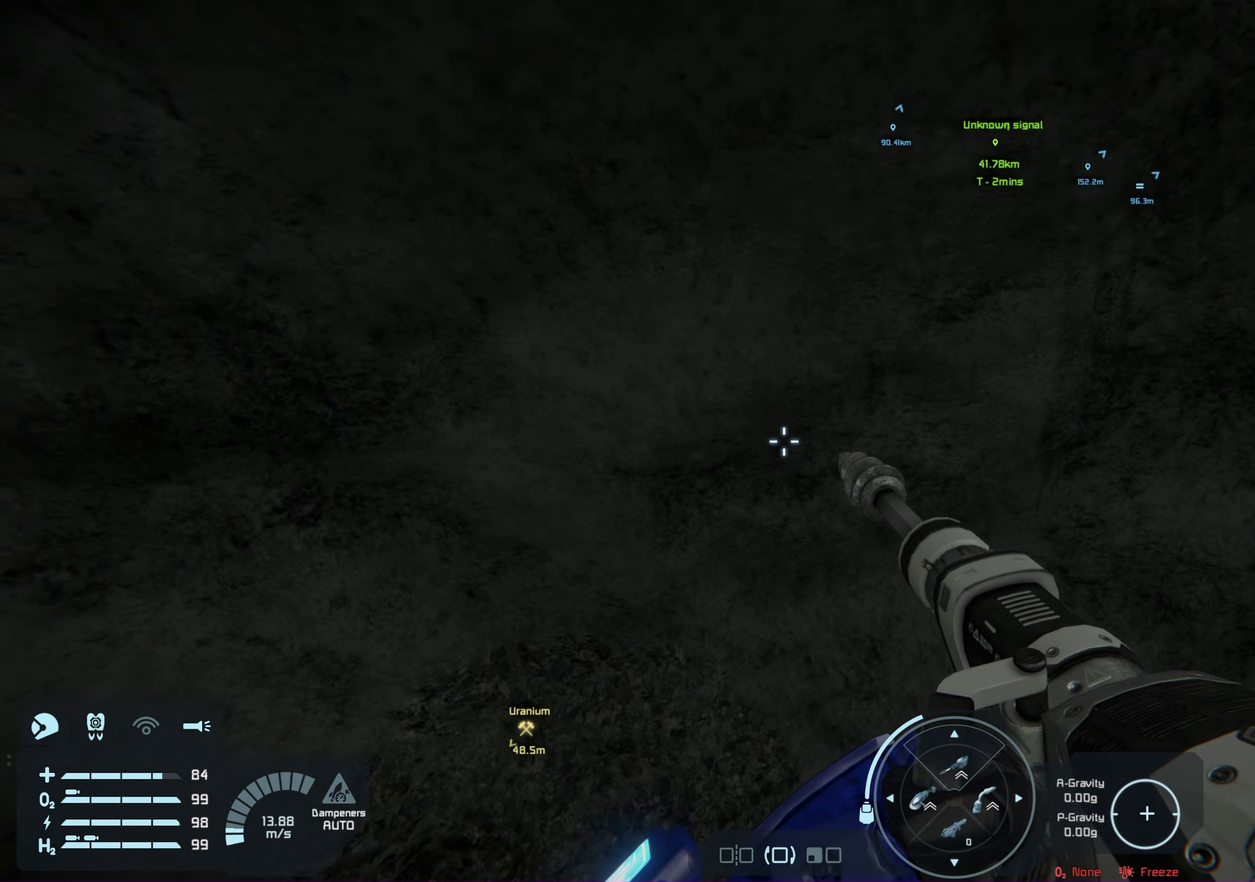
{"dt_ms": 200, "buttons": [], "left_stick": "center", "right_stick": "up-right", "events": []}
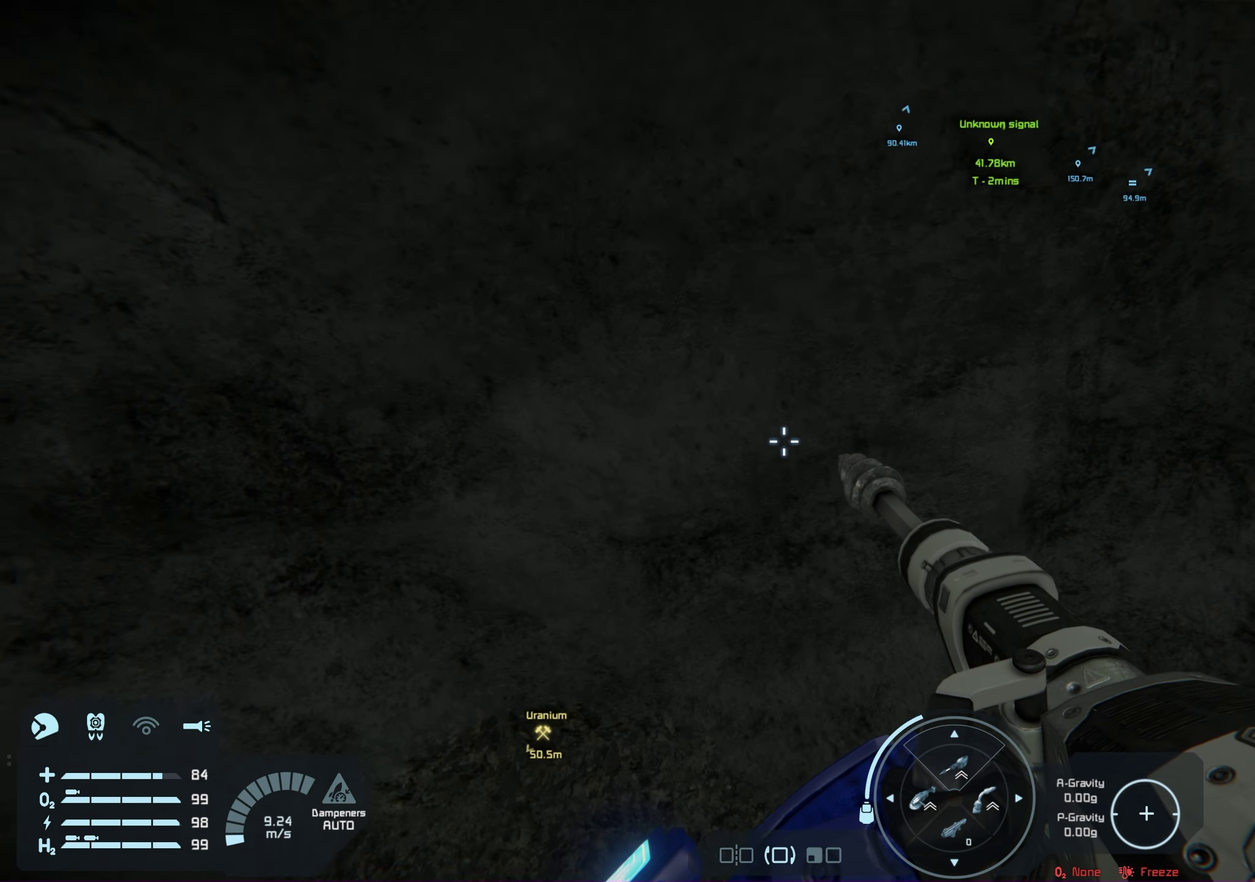
{"dt_ms": 100, "buttons": [], "left_stick": "center", "right_stick": "up-right", "events": []}
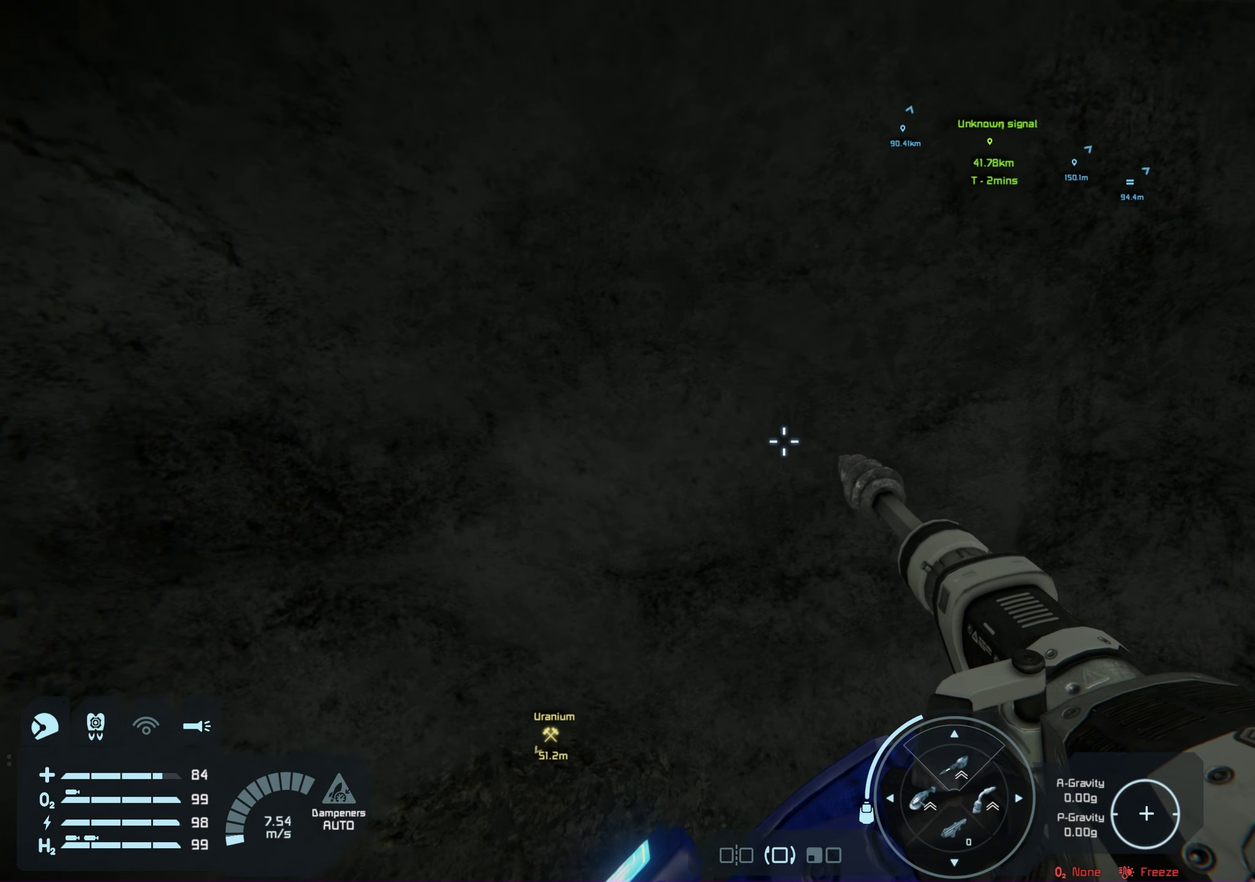
{"dt_ms": 200, "buttons": [], "left_stick": "down-right", "right_stick": "up-right", "events": [[183, "left_stick", "down-right"]]}
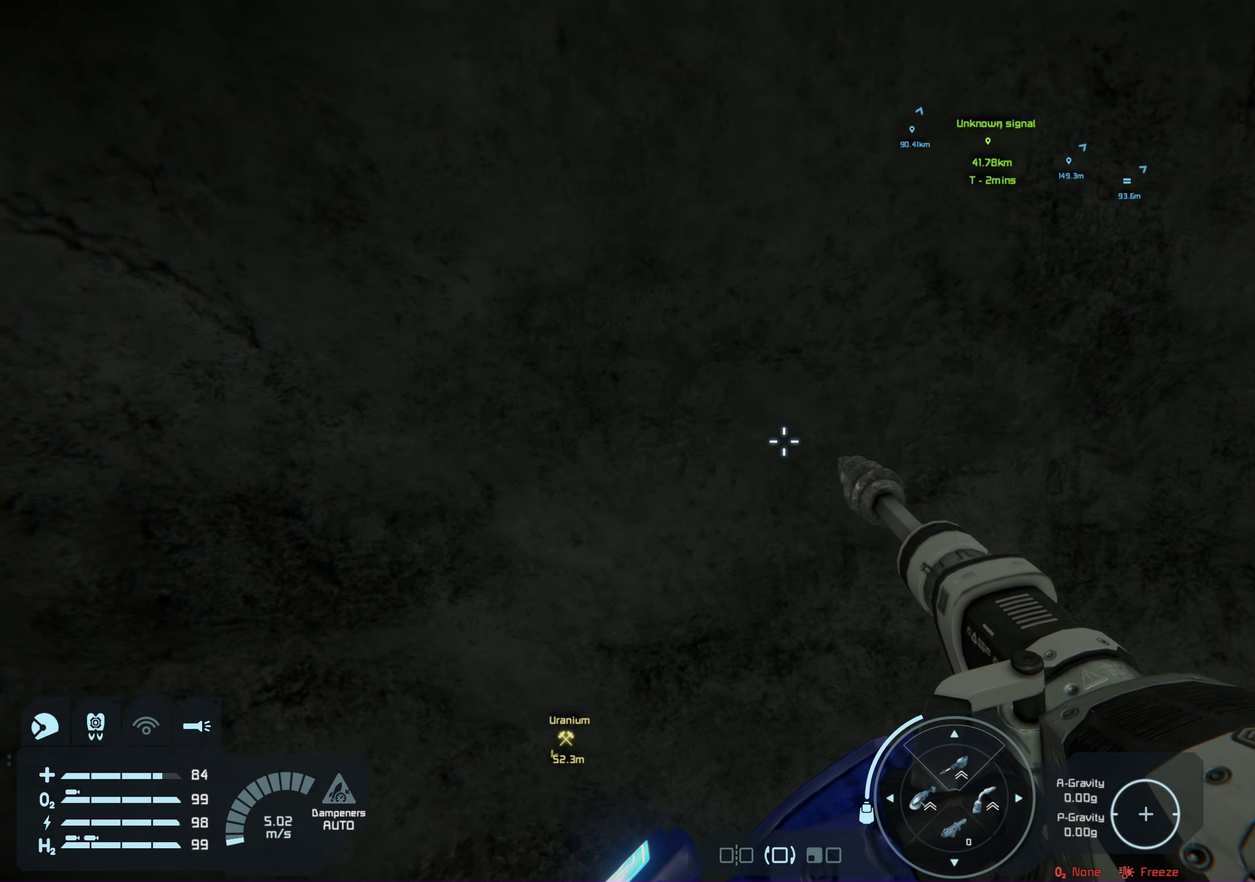
{"dt_ms": 200, "buttons": [], "left_stick": "down-right", "right_stick": "up-right", "events": []}